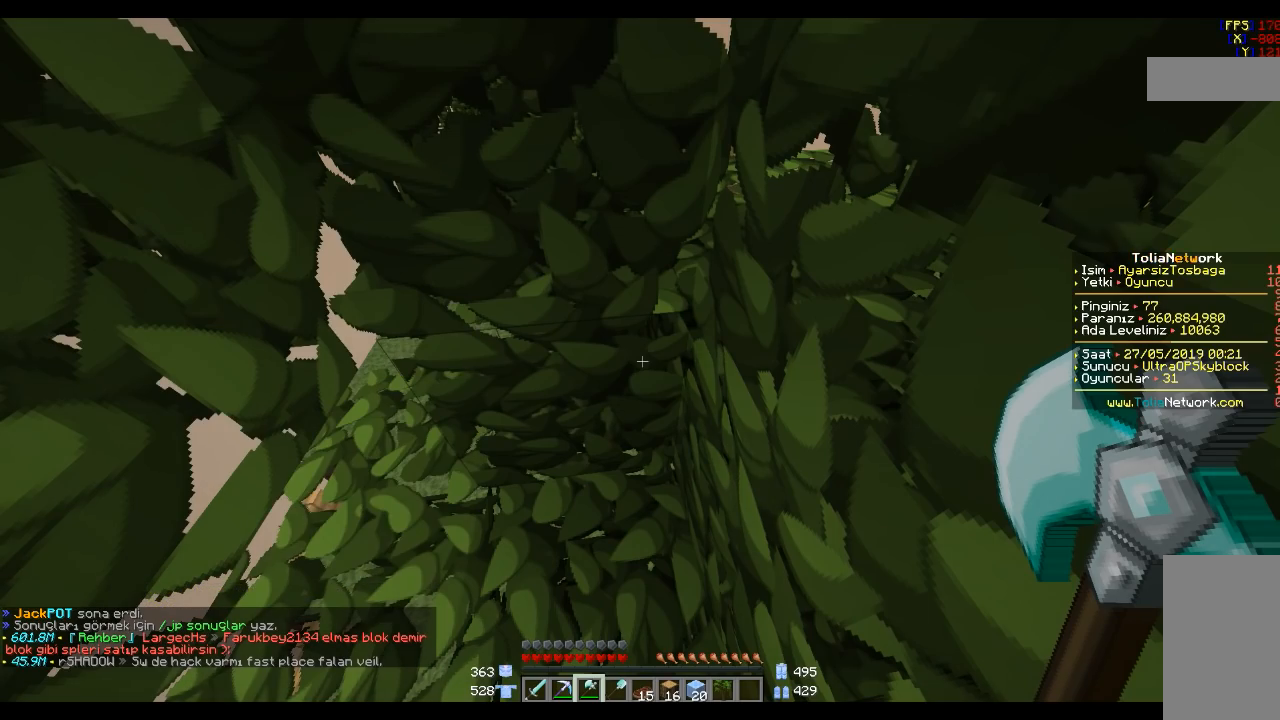
Gameplay with keyboard and mouse; each line is a JSON object with the keys and mouse buttons held at the frame after it. "events" lists presses ("down") and releases ("up") of "a", "d", "s", "space", "w", "mouse_left" and "mouse_right" between this image and that frame as [ms after this image, input, new state], when the widget could be followed in between. "mouse_left", "mouse_right" = the "left", "right" buttons of the "mouse" list. No other keys are recorded. Fast repeated clicks can show as one long hold. Mouse movement is not recorded.
{"keys": ["d", "s"], "mouse": [], "events": [[167, "s", "down"], [467, "d", "down"]]}
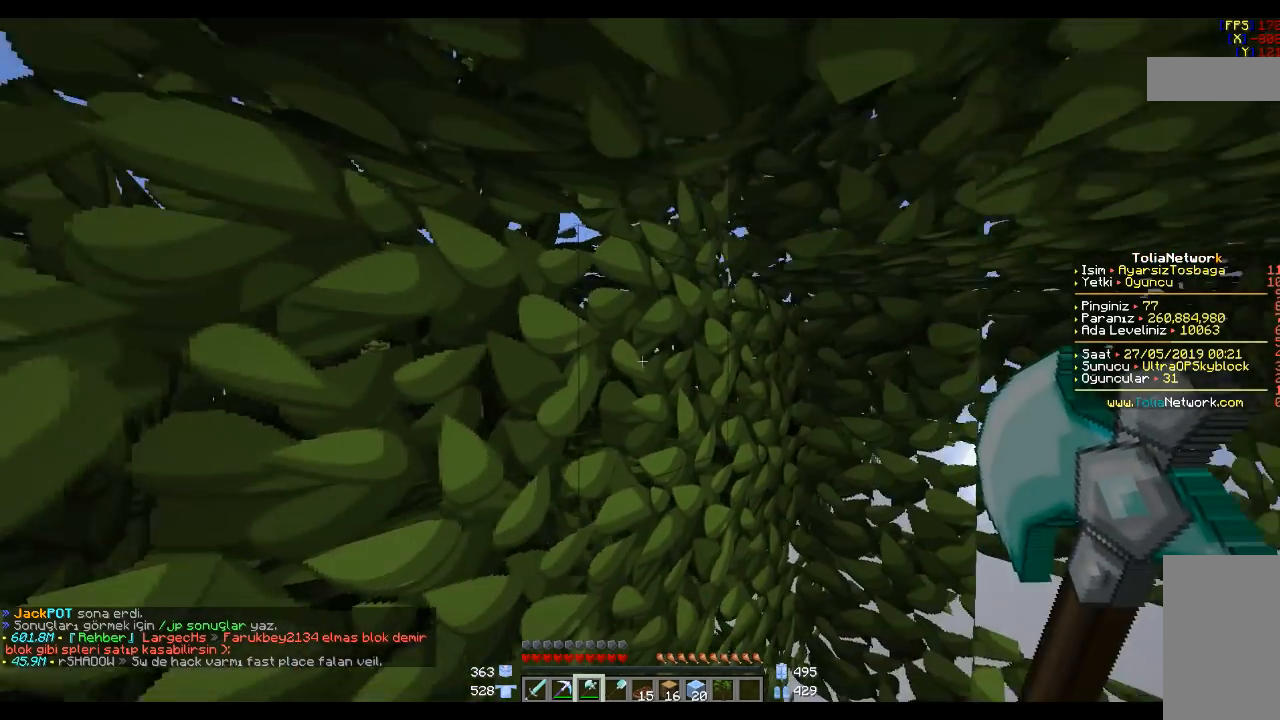
{"keys": ["d"], "mouse": [], "events": [[134, "d", "up"], [134, "s", "up"], [367, "d", "down"]]}
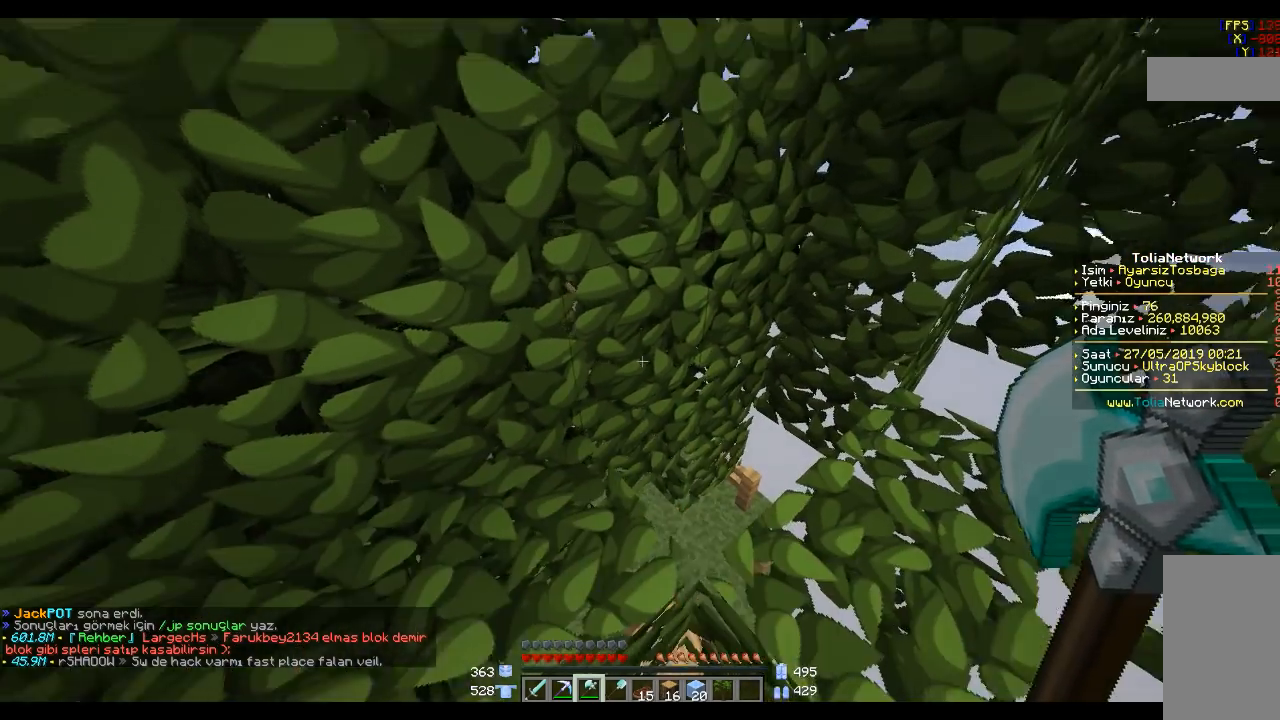
{"keys": ["d", "w"], "mouse": [], "events": [[300, "w", "down"]]}
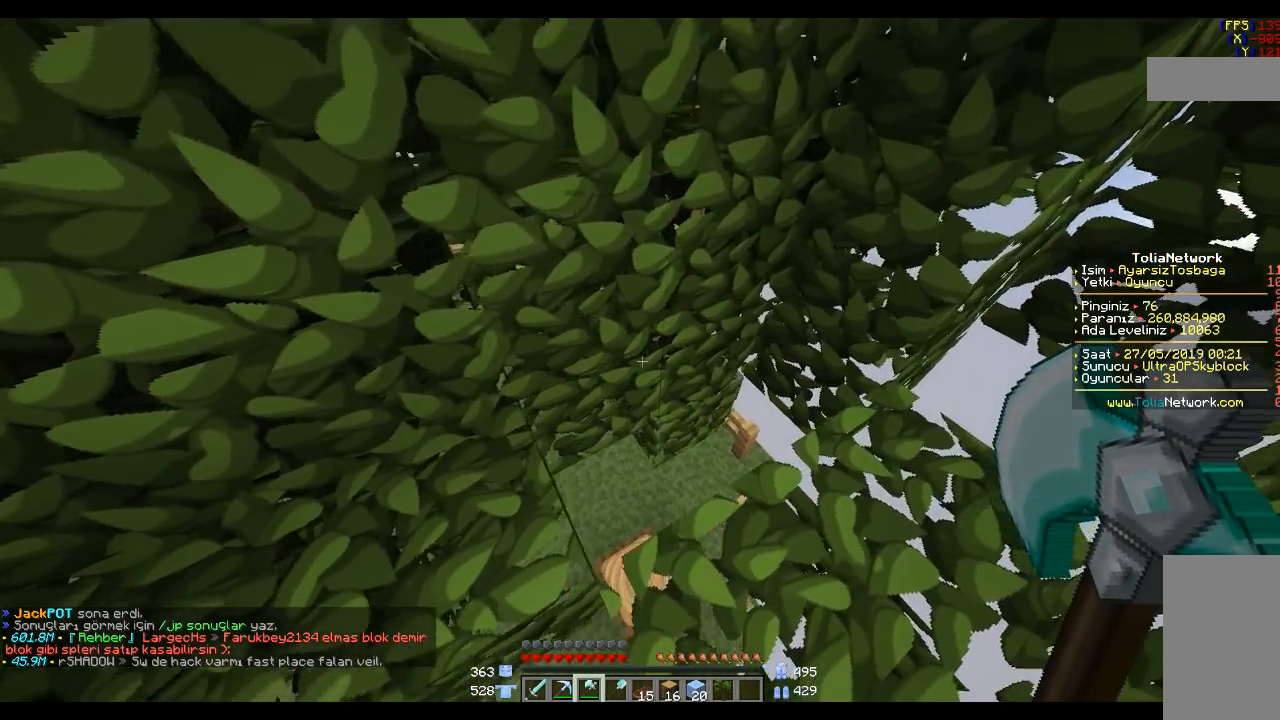
{"keys": ["w"], "mouse": [], "events": [[67, "w", "up"], [167, "d", "up"], [501, "w", "down"]]}
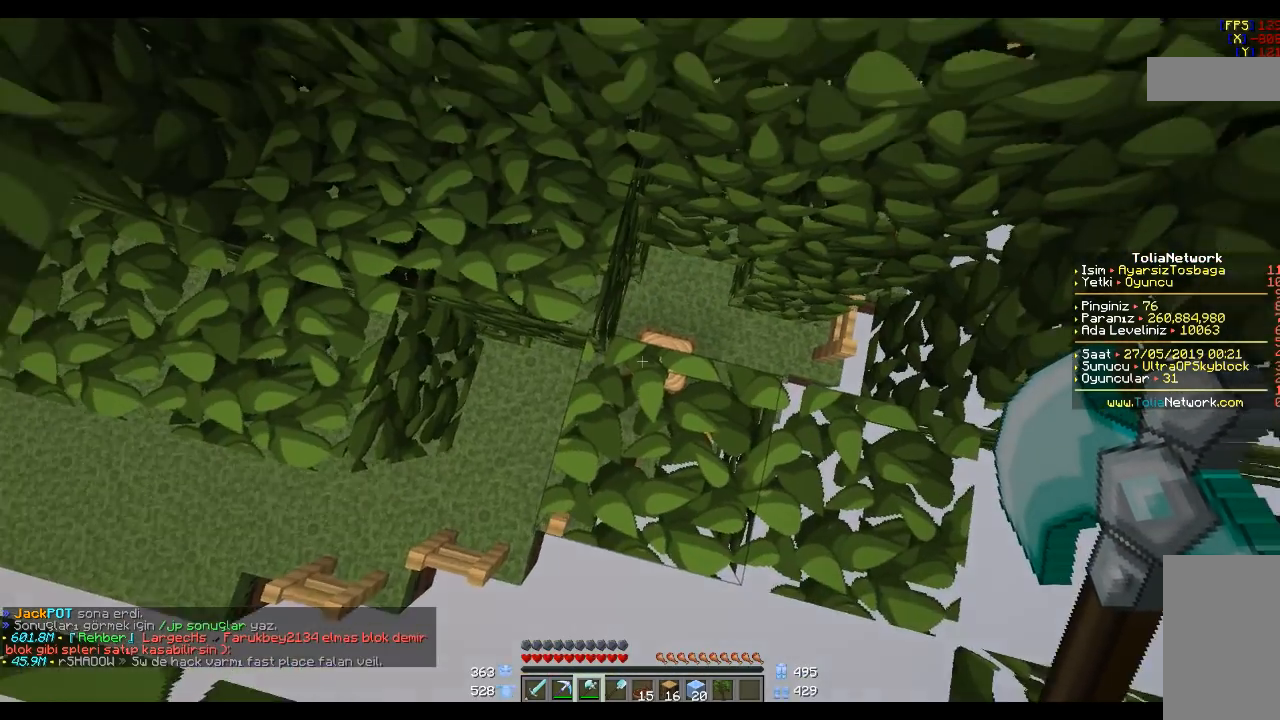
{"keys": [], "mouse": [], "events": [[233, "d", "down"], [334, "d", "up"], [367, "w", "up"]]}
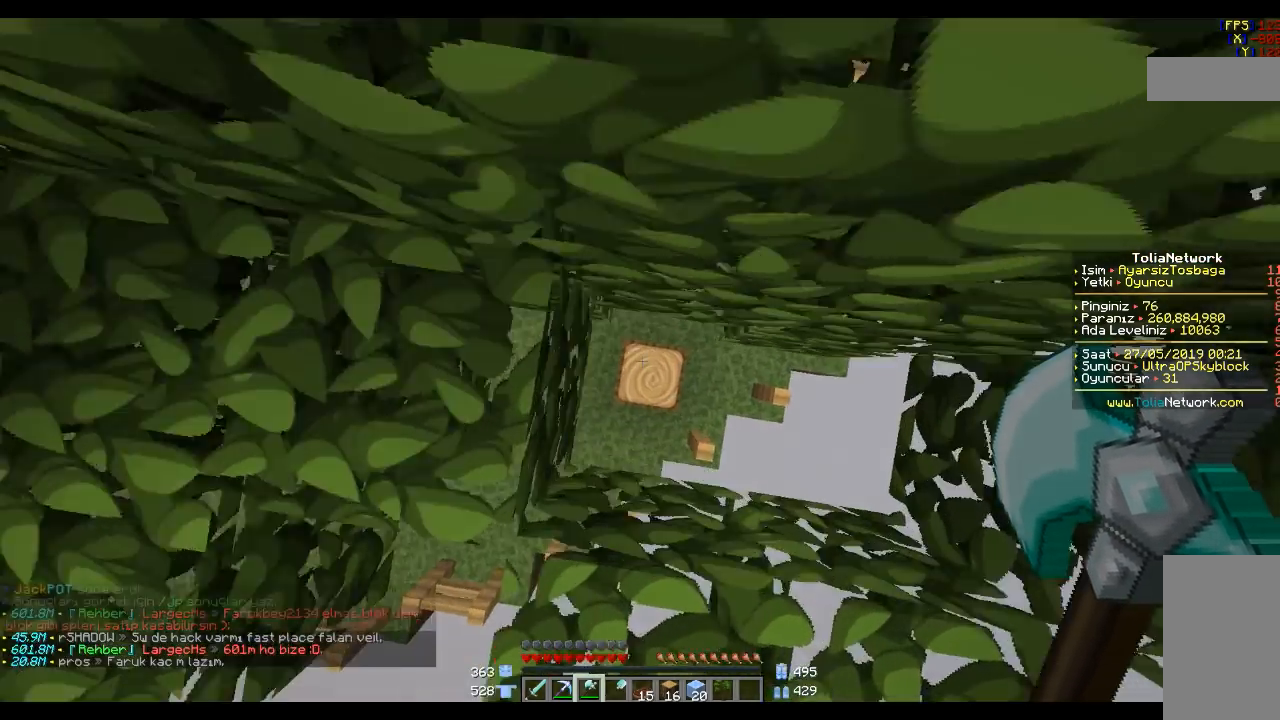
{"keys": [], "mouse": ["left"], "events": [[301, "mouse_left", "down"]]}
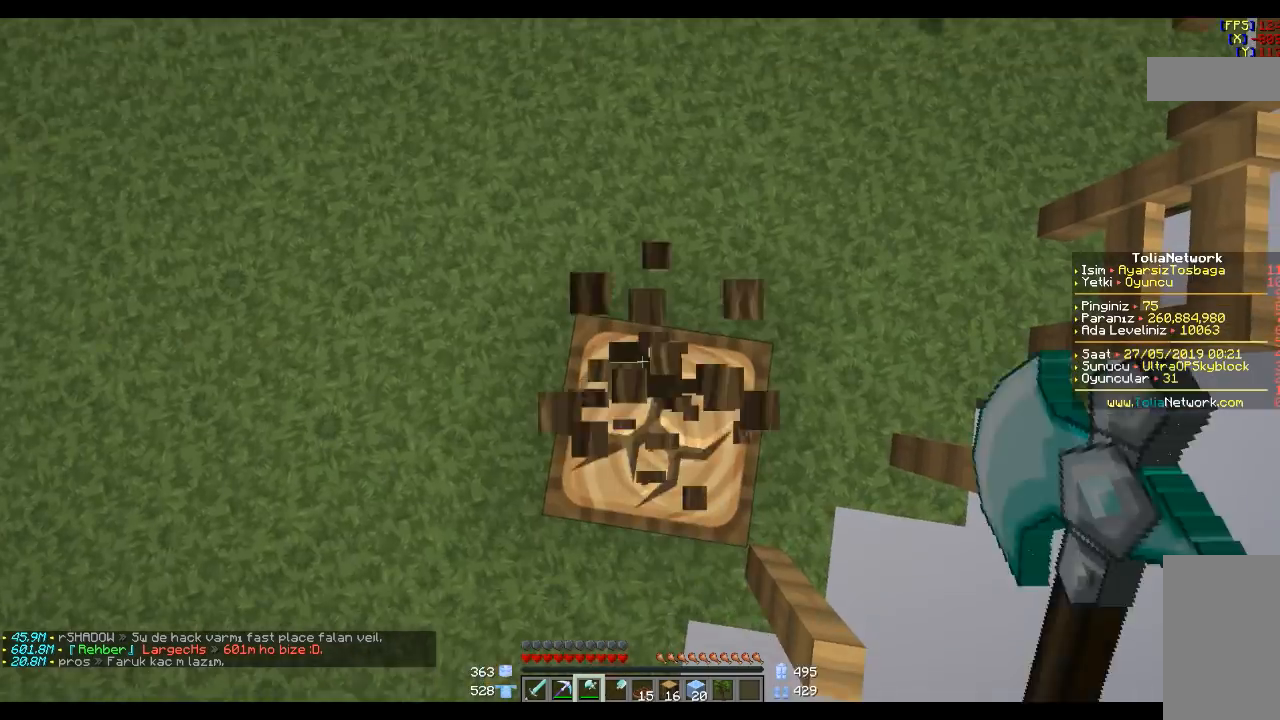
{"keys": [], "mouse": [], "events": [[400, "mouse_left", "up"]]}
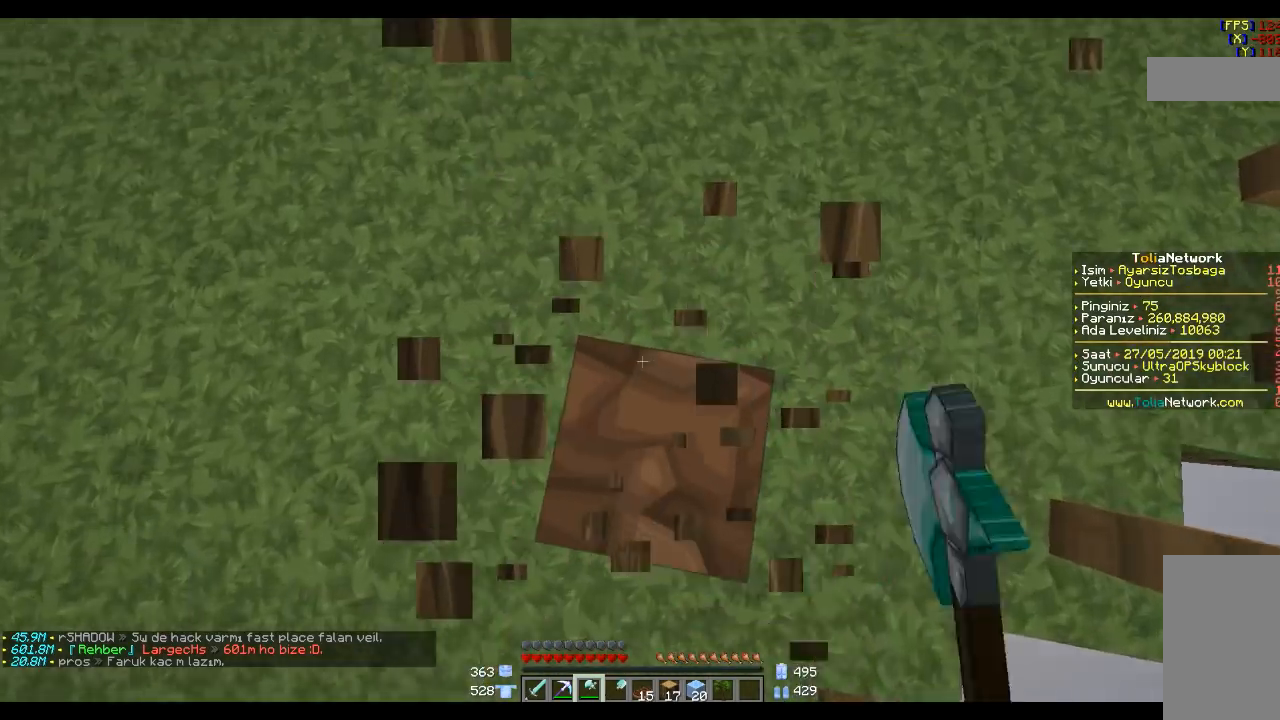
{"keys": [], "mouse": [], "events": []}
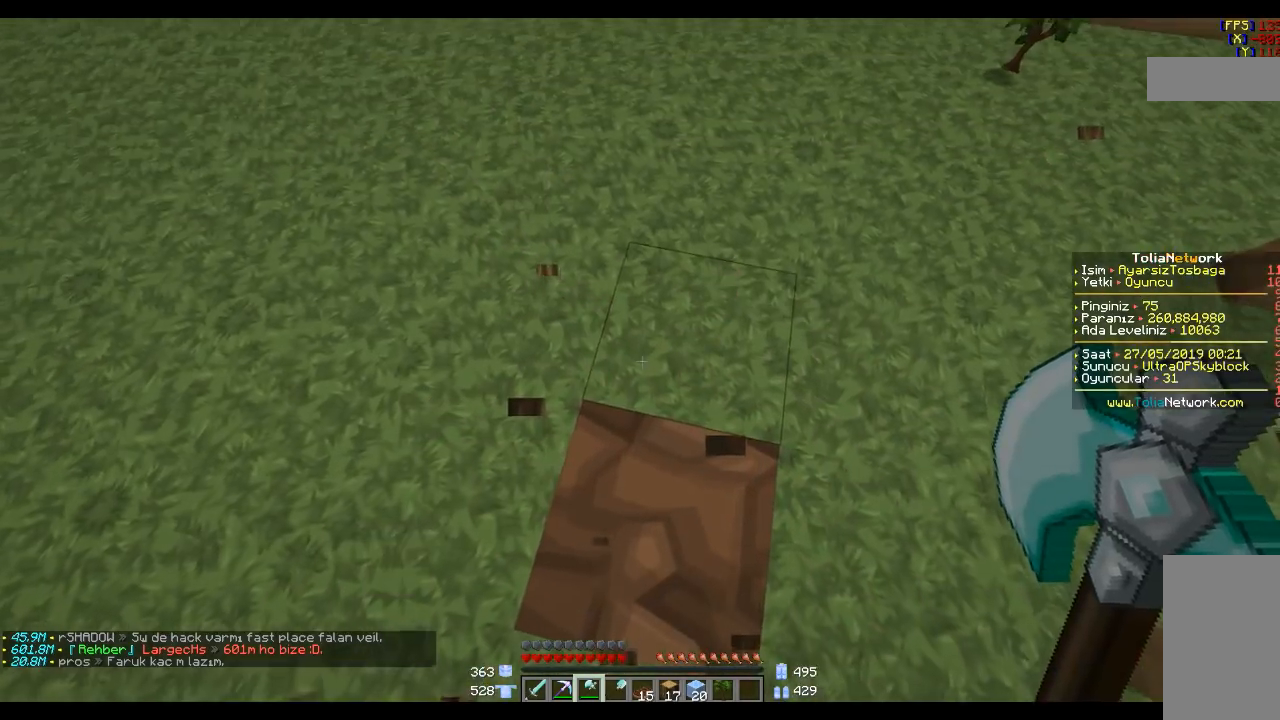
{"keys": [], "mouse": [], "events": []}
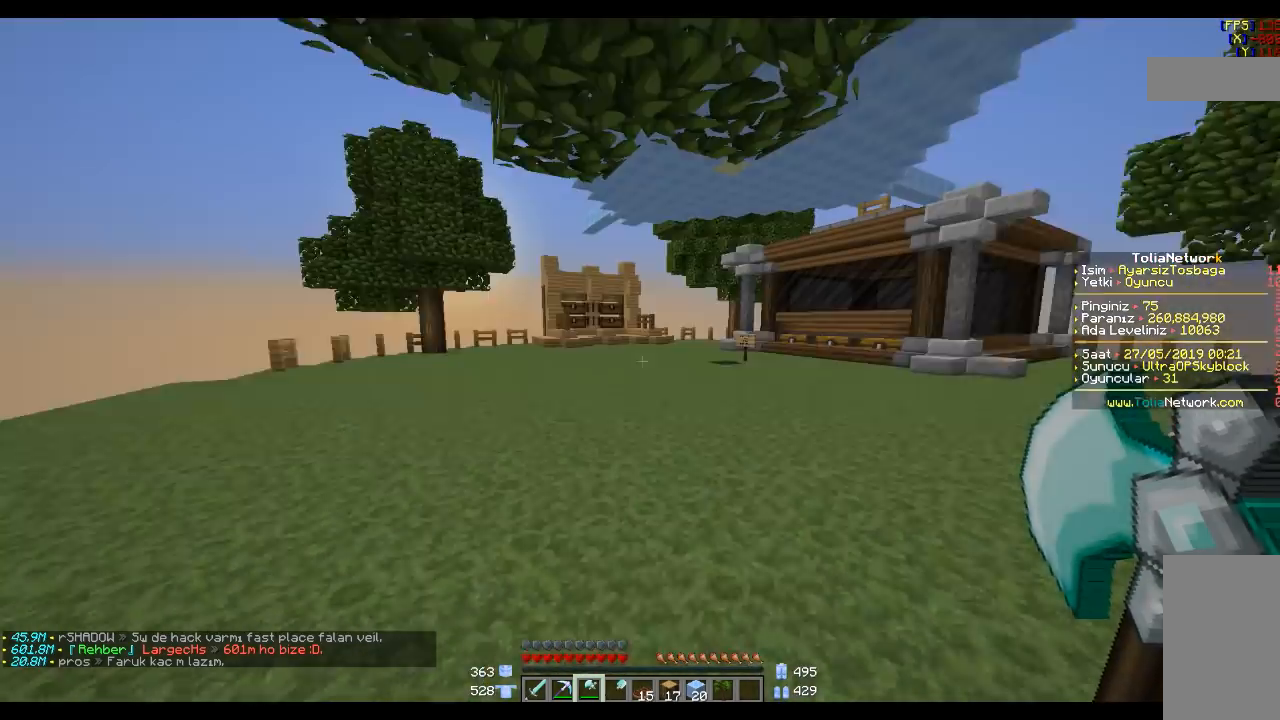
{"keys": ["w"], "mouse": [], "events": [[468, "w", "down"]]}
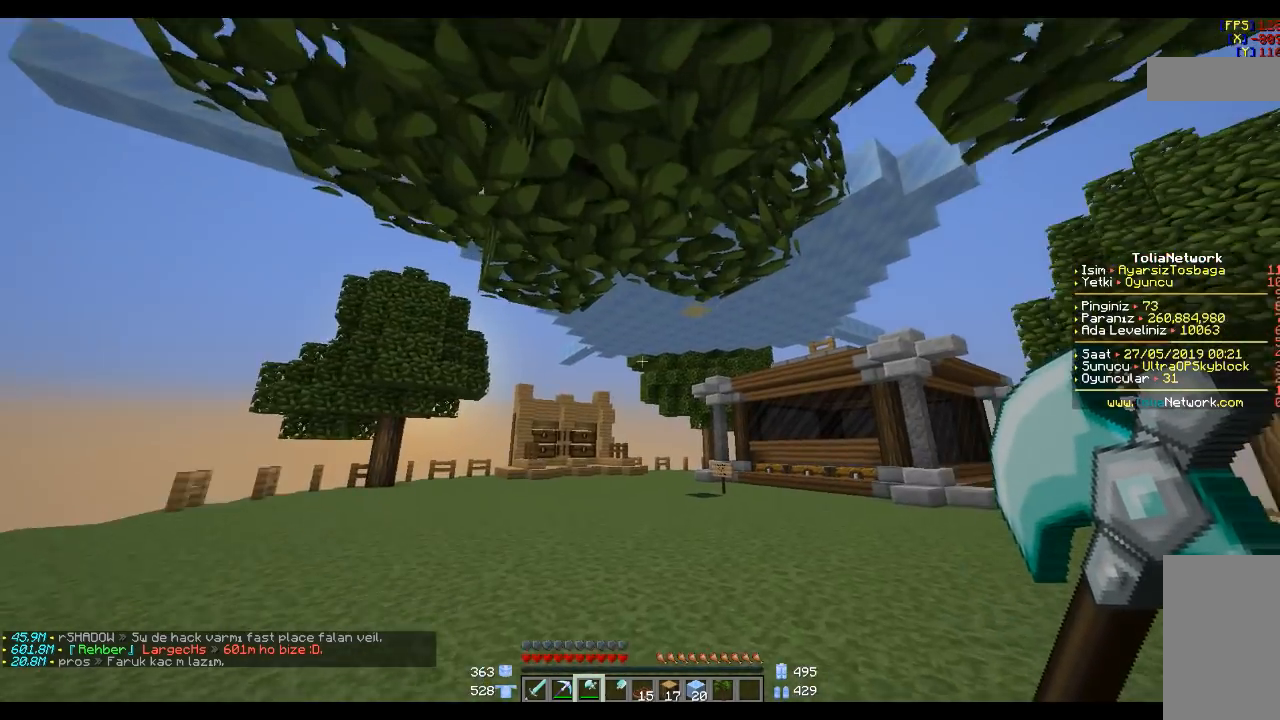
{"keys": ["d", "space", "w"], "mouse": [], "events": [[267, "d", "down"], [467, "space", "down"]]}
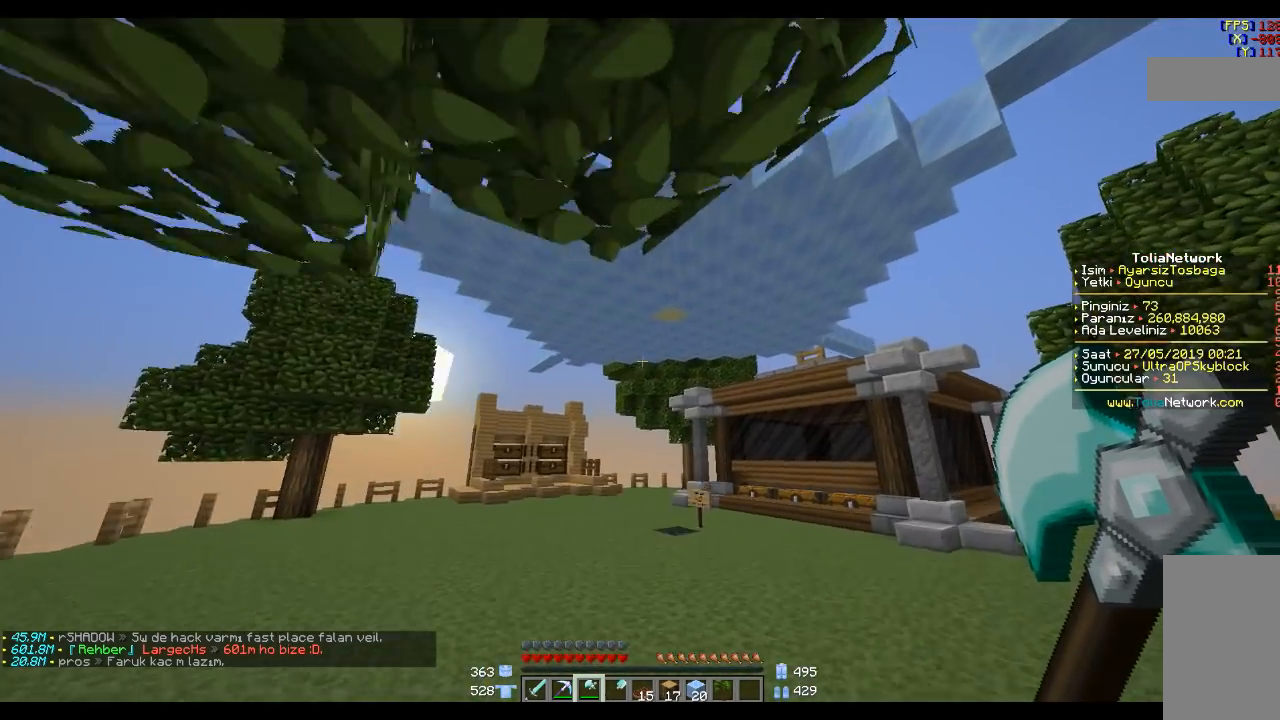
{"keys": ["a", "w"], "mouse": [], "events": [[67, "space", "up"], [167, "space", "down"], [367, "d", "up"], [367, "space", "up"], [501, "a", "down"]]}
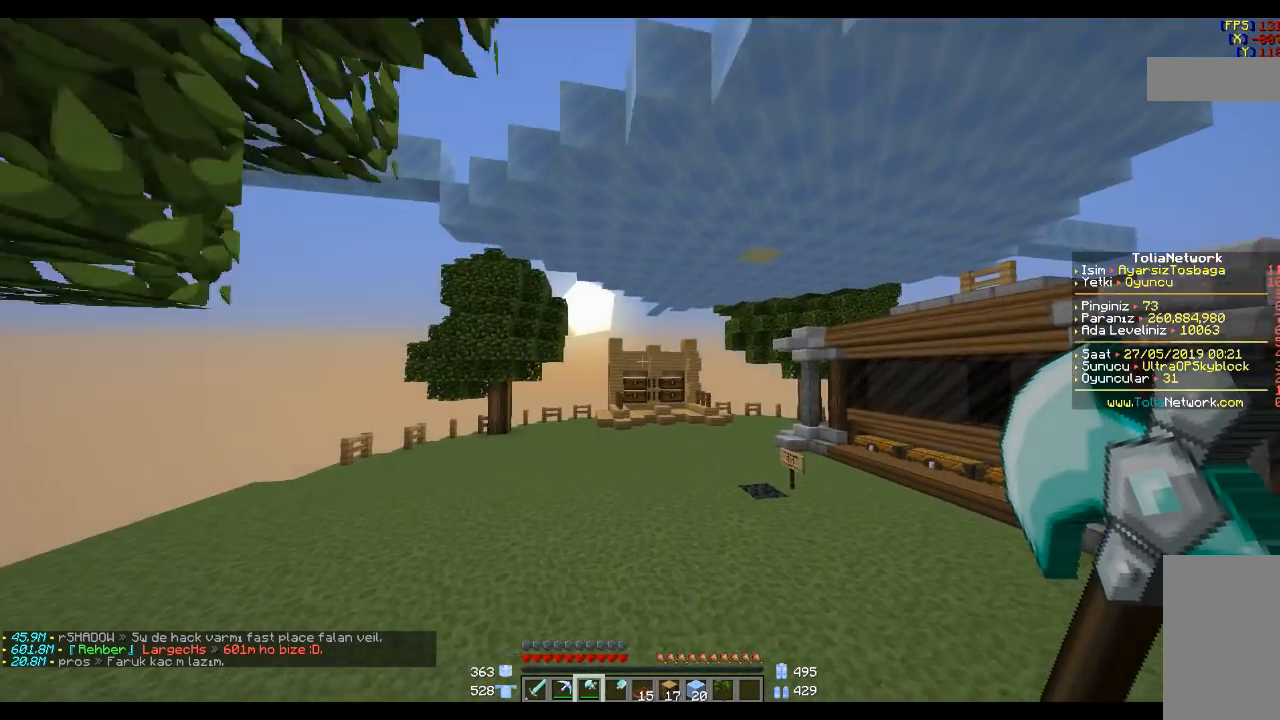
{"keys": [], "mouse": [], "events": [[100, "a", "up"], [500, "w", "up"]]}
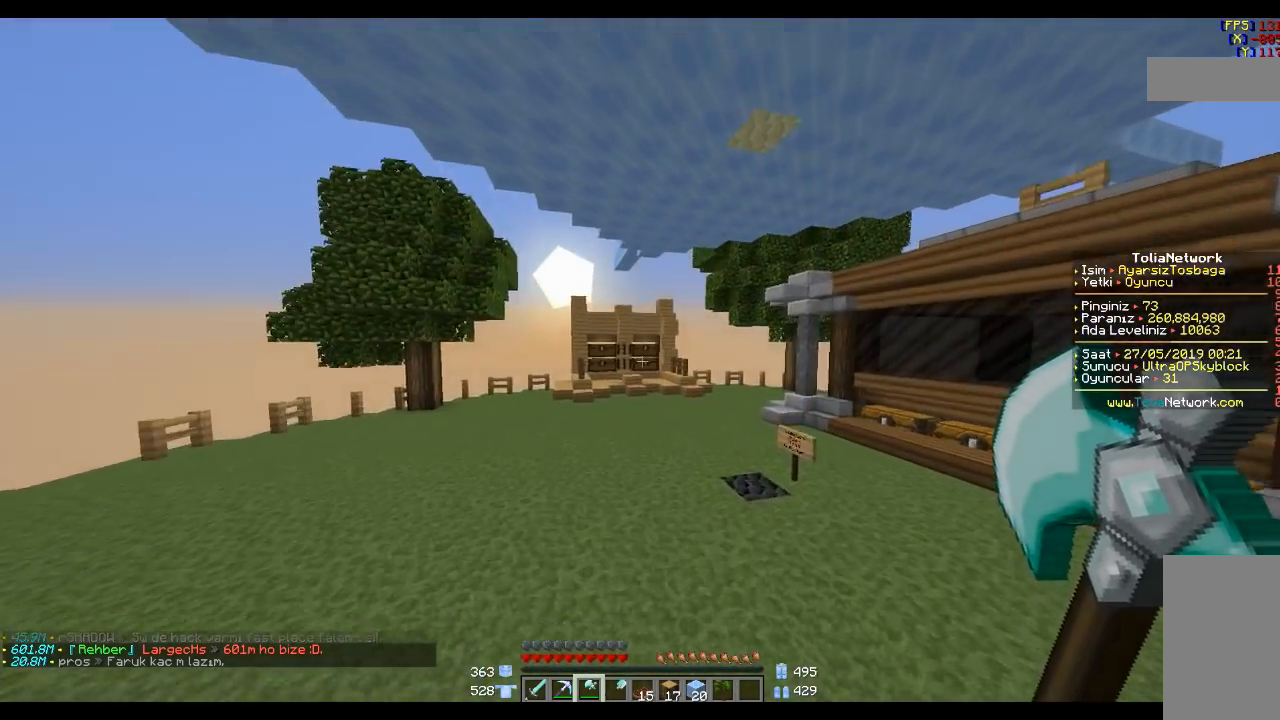
{"keys": ["space"], "mouse": [], "events": [[401, "space", "down"]]}
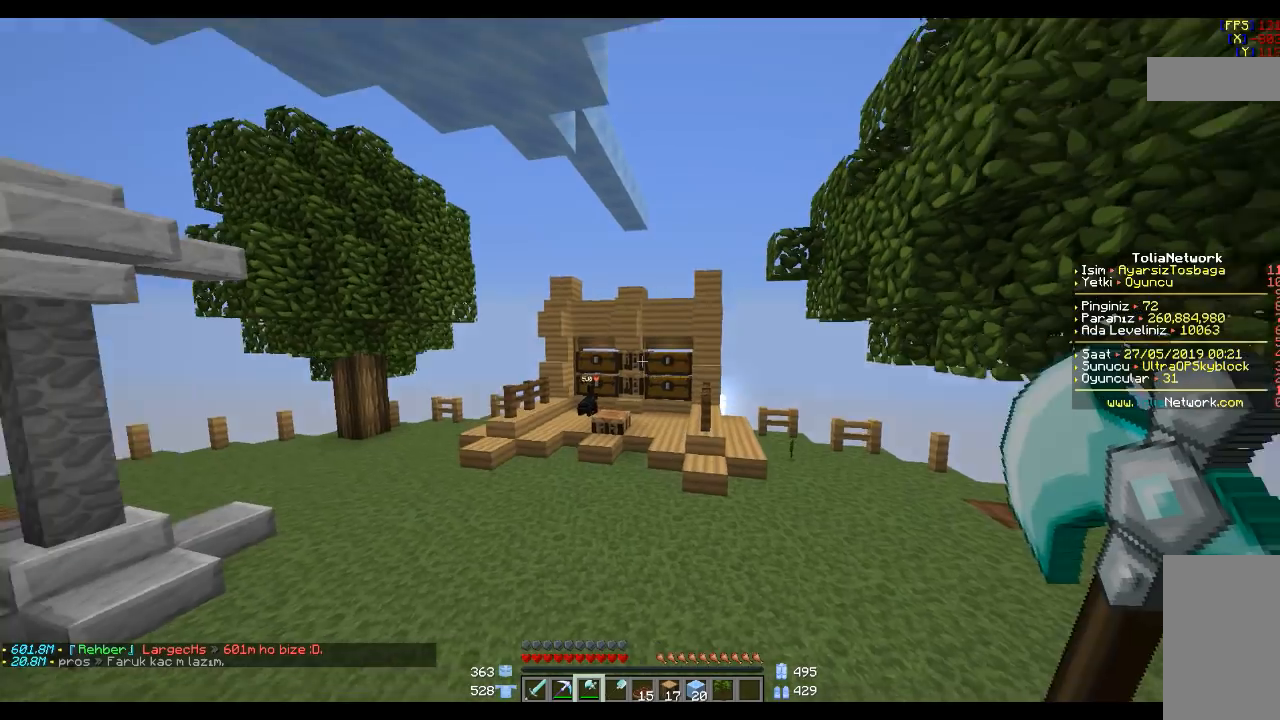
{"keys": ["space", "w"], "mouse": [], "events": [[200, "a", "down"], [400, "a", "up"], [434, "w", "down"]]}
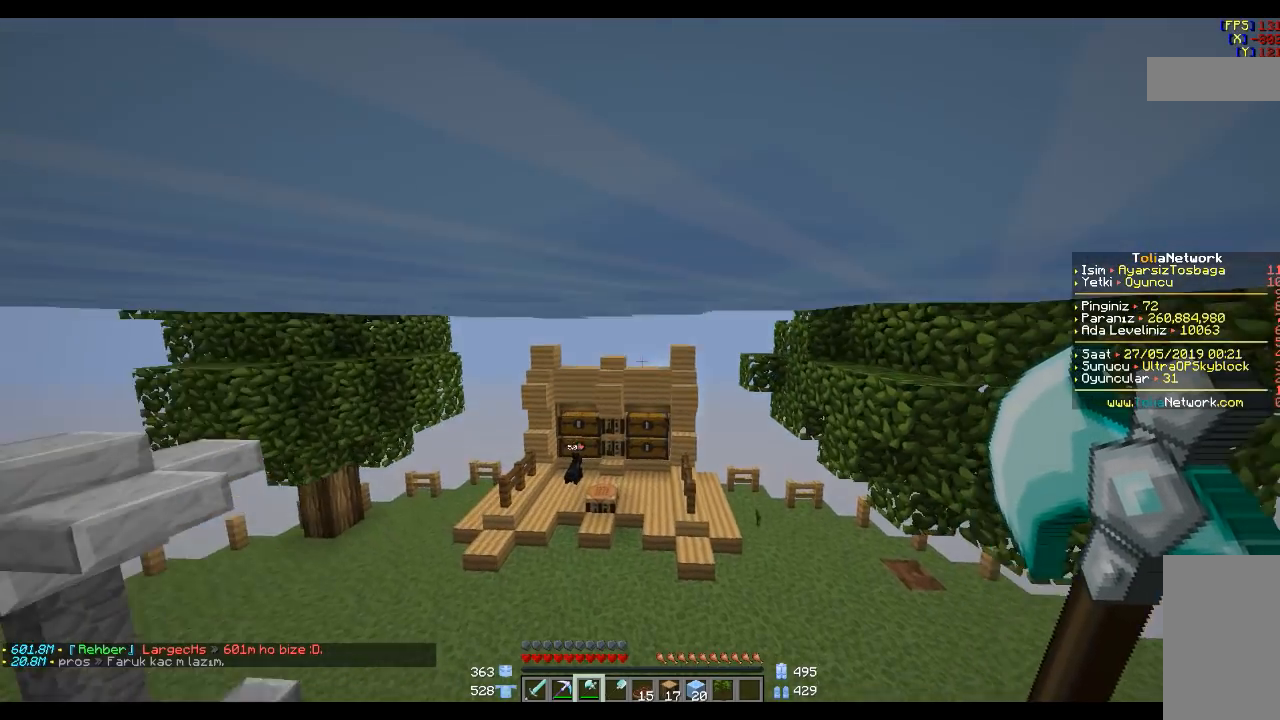
{"keys": ["space", "w"], "mouse": [], "events": [[100, "d", "down"], [367, "d", "up"]]}
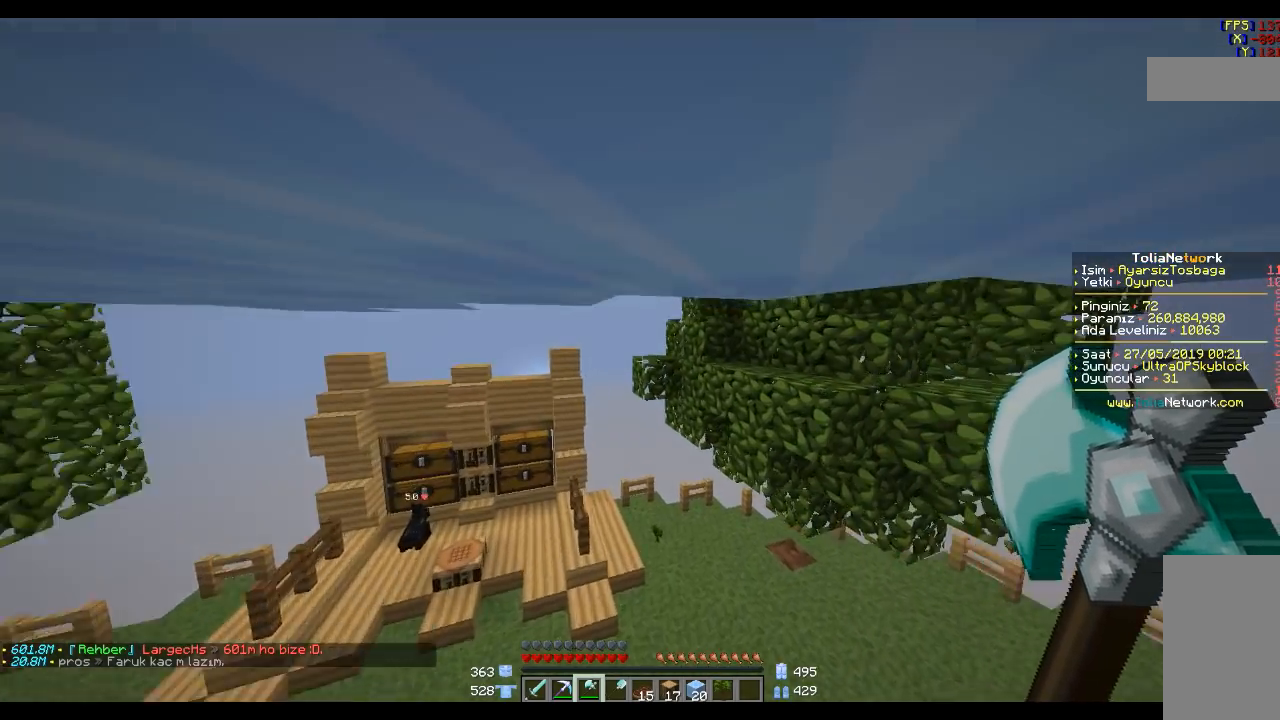
{"keys": ["space"], "mouse": [], "events": [[434, "w", "up"]]}
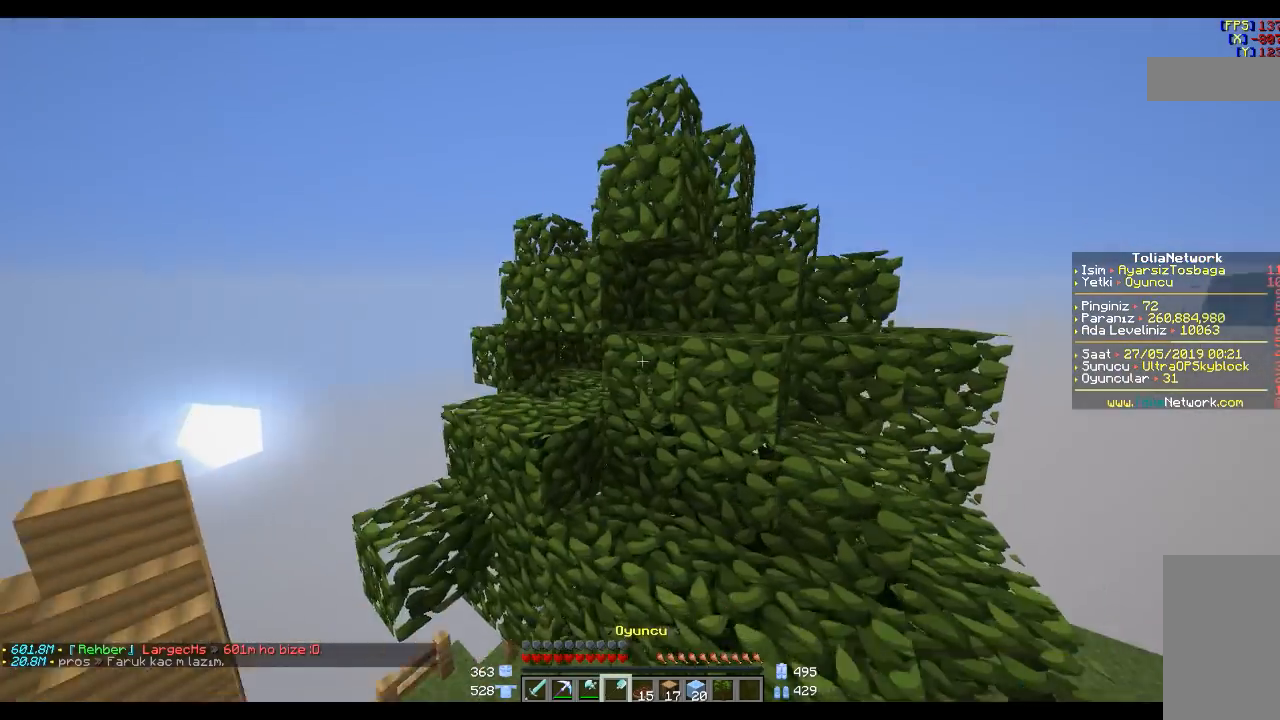
{"keys": ["w"], "mouse": [], "events": [[334, "w", "down"], [401, "space", "up"]]}
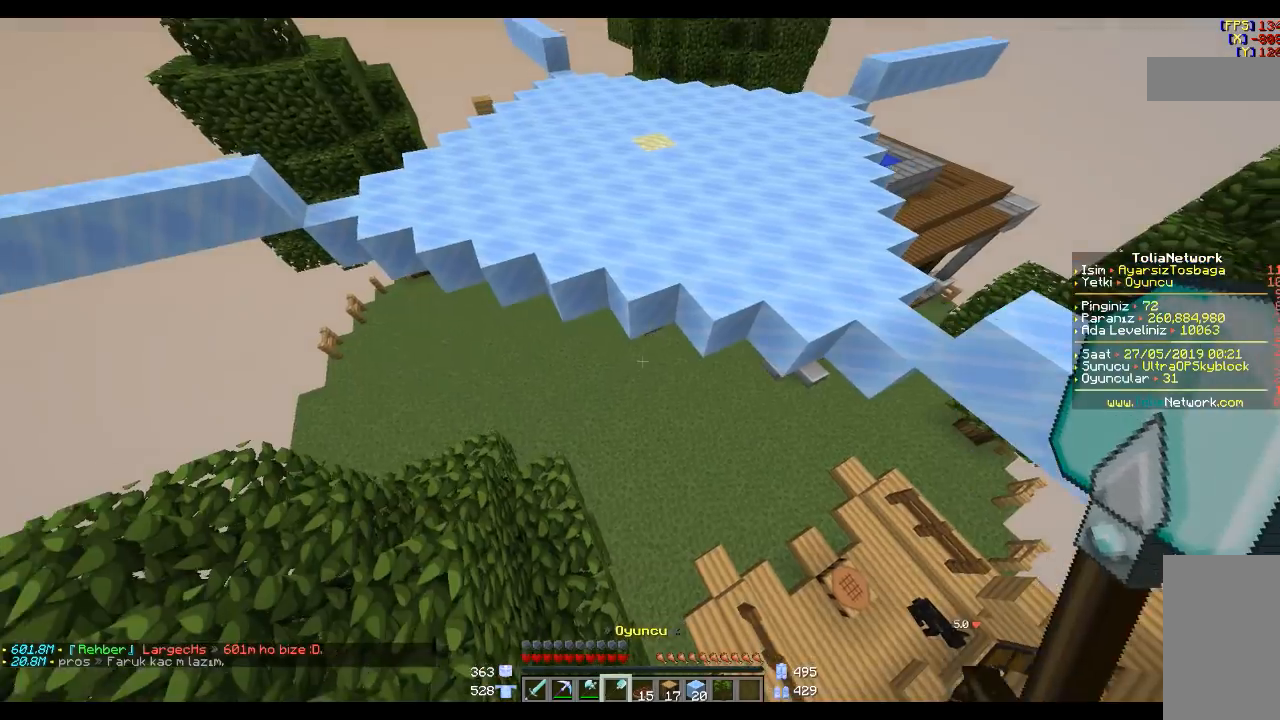
{"keys": ["w"], "mouse": [], "events": [[300, "a", "down"], [367, "a", "up"]]}
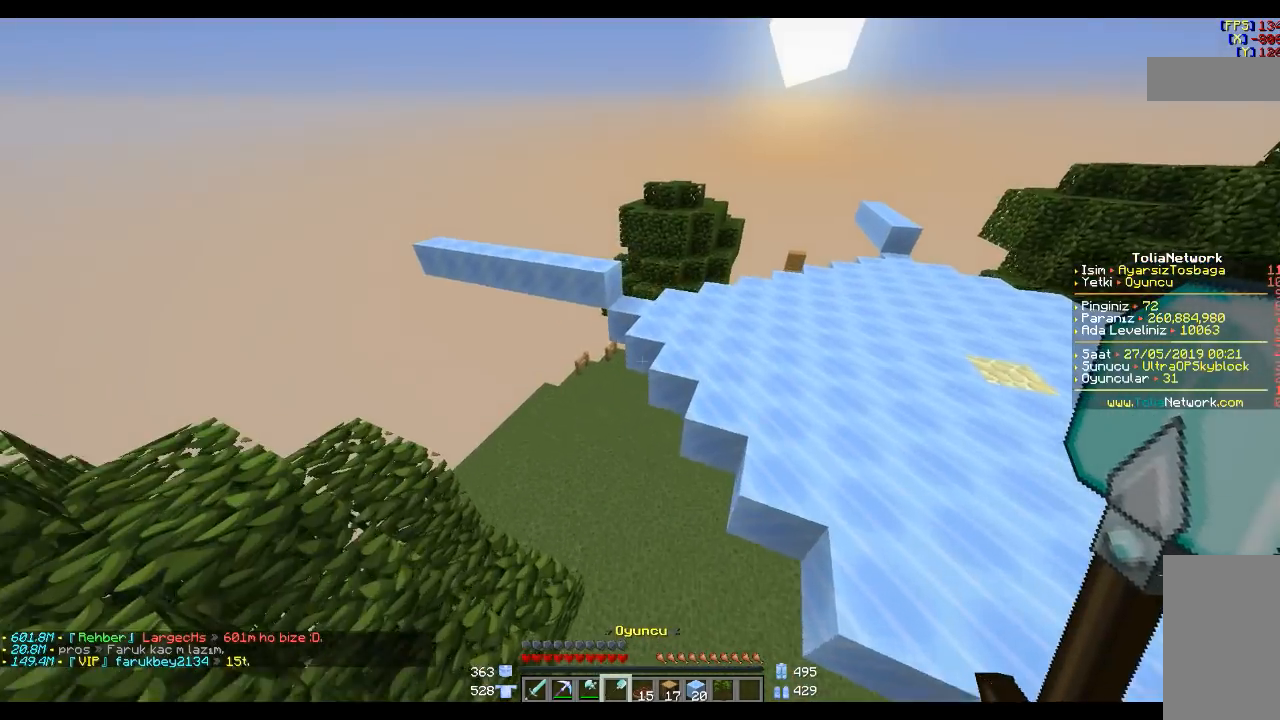
{"keys": [], "mouse": [], "events": [[367, "w", "up"]]}
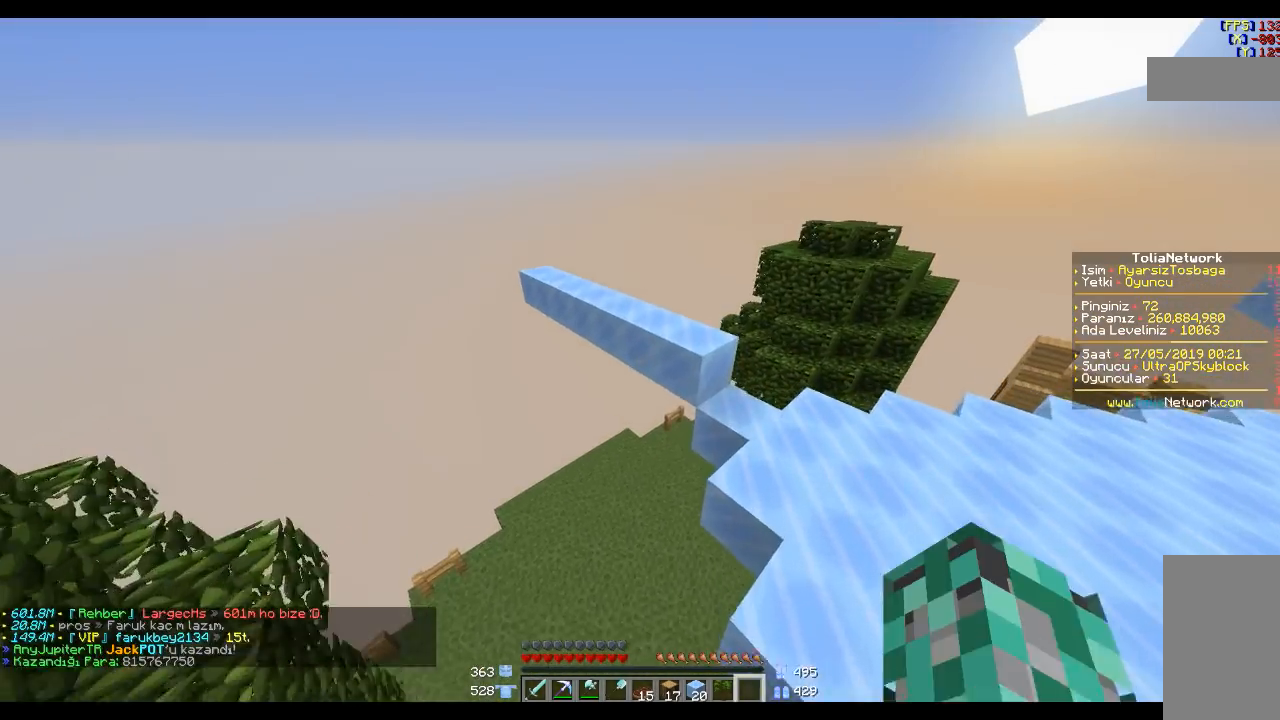
{"keys": [], "mouse": [], "events": []}
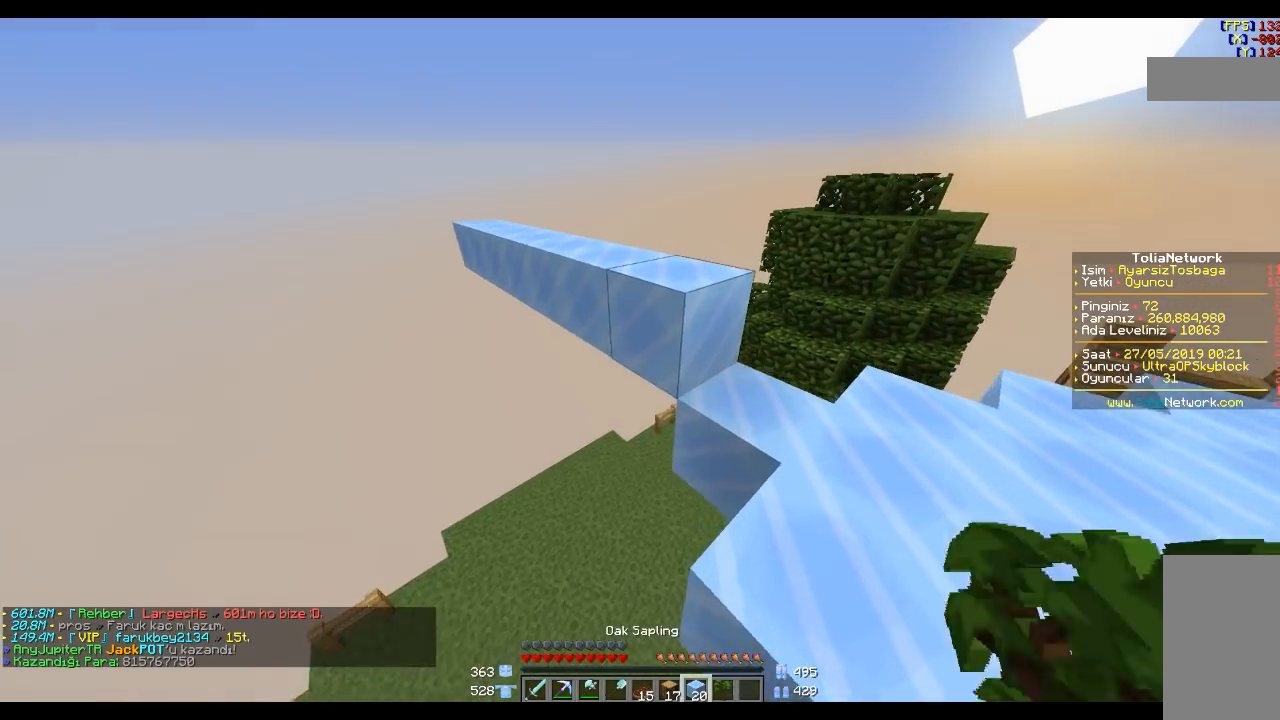
{"keys": [], "mouse": [], "events": [[401, "s", "down"], [468, "s", "up"]]}
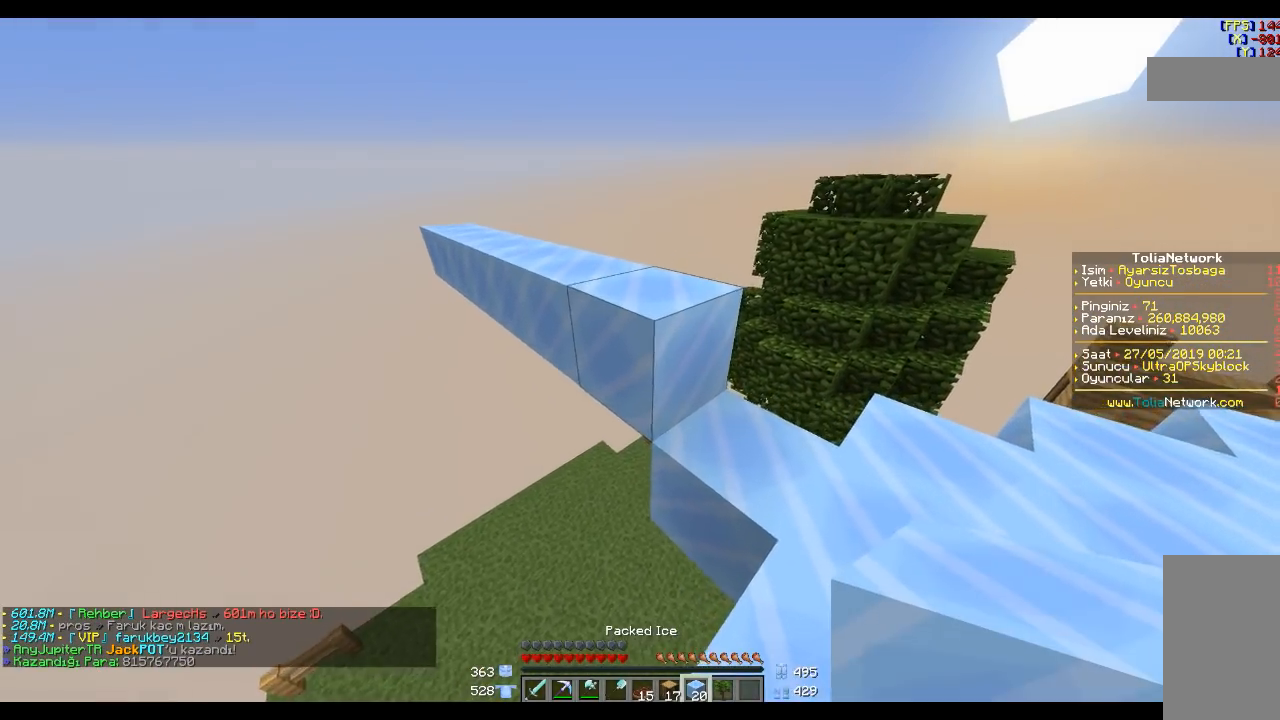
{"keys": [], "mouse": [], "events": [[300, "a", "down"], [300, "s", "down"], [367, "mouse_right", "down"], [400, "a", "up"], [400, "mouse_right", "up"], [434, "s", "up"]]}
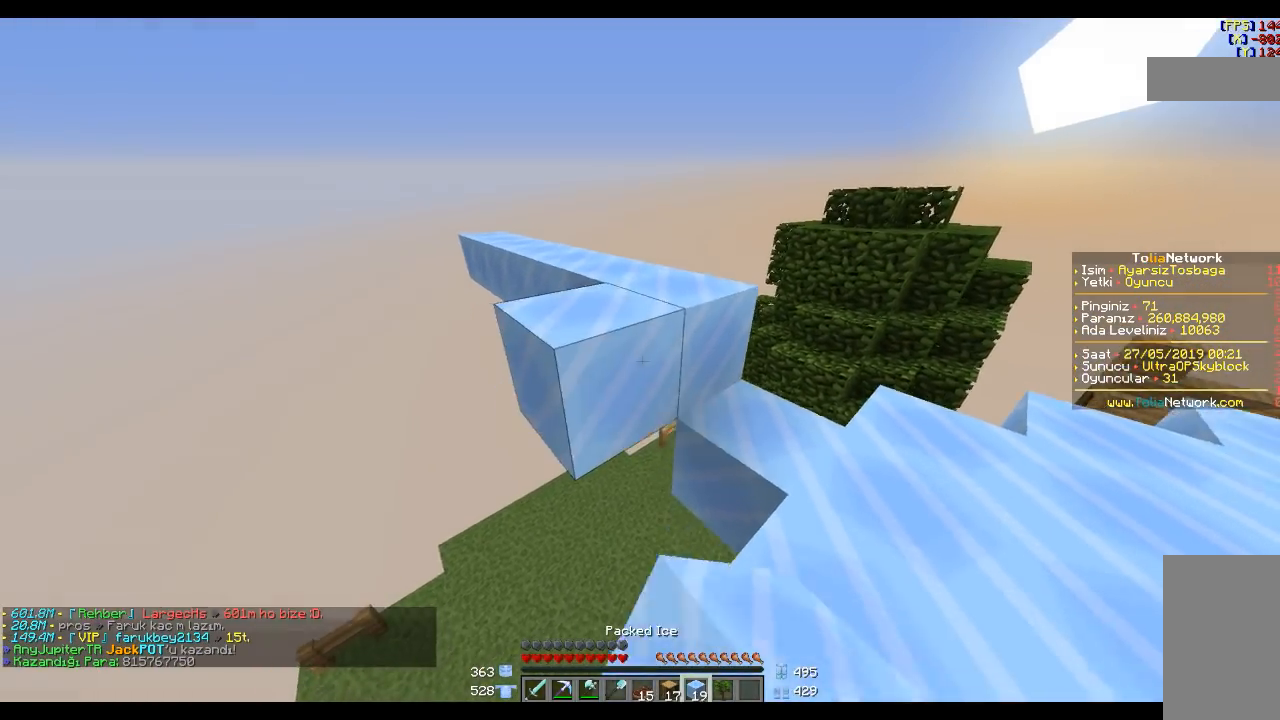
{"keys": [], "mouse": [], "events": [[134, "s", "down"], [201, "mouse_right", "down"], [301, "mouse_right", "up"], [301, "s", "up"]]}